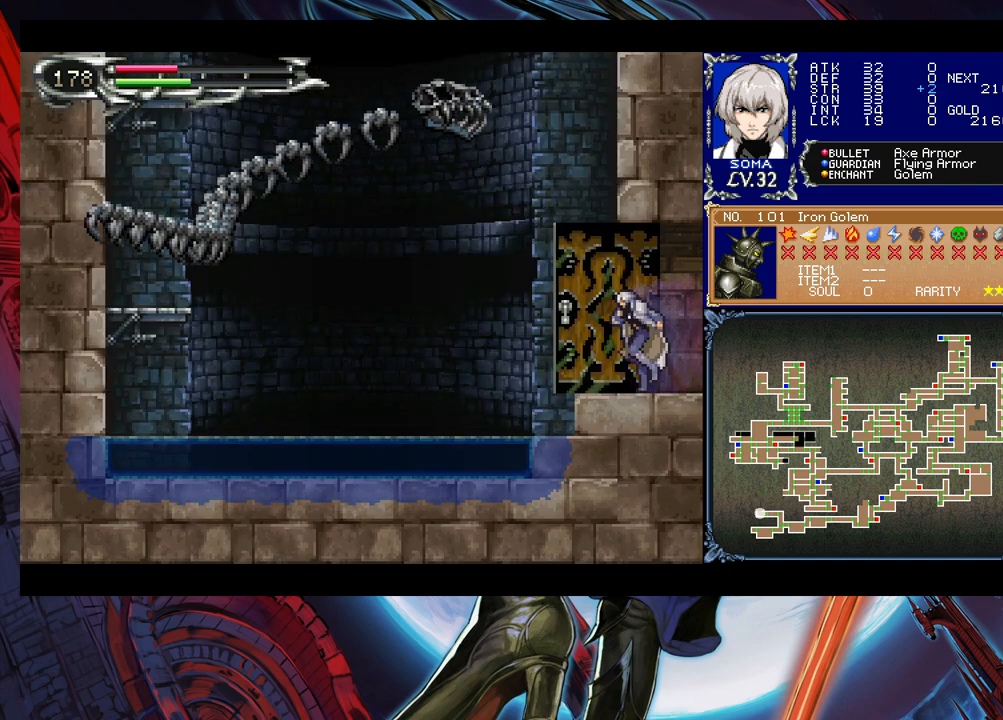
Gameplay with a controller (Xbox layout); each line is a JSON object with the inputs held at the frame after it. "events" lists button and stick changes between this image and that frame as [ms after this image, input, new state], when the widget could be followed in between. Not read: L2 L3 R2 R3 right_stick.
{"buttons": [], "left_stick": "center", "events": [[133, "left_stick", "left"], [417, "left_stick", "center"]]}
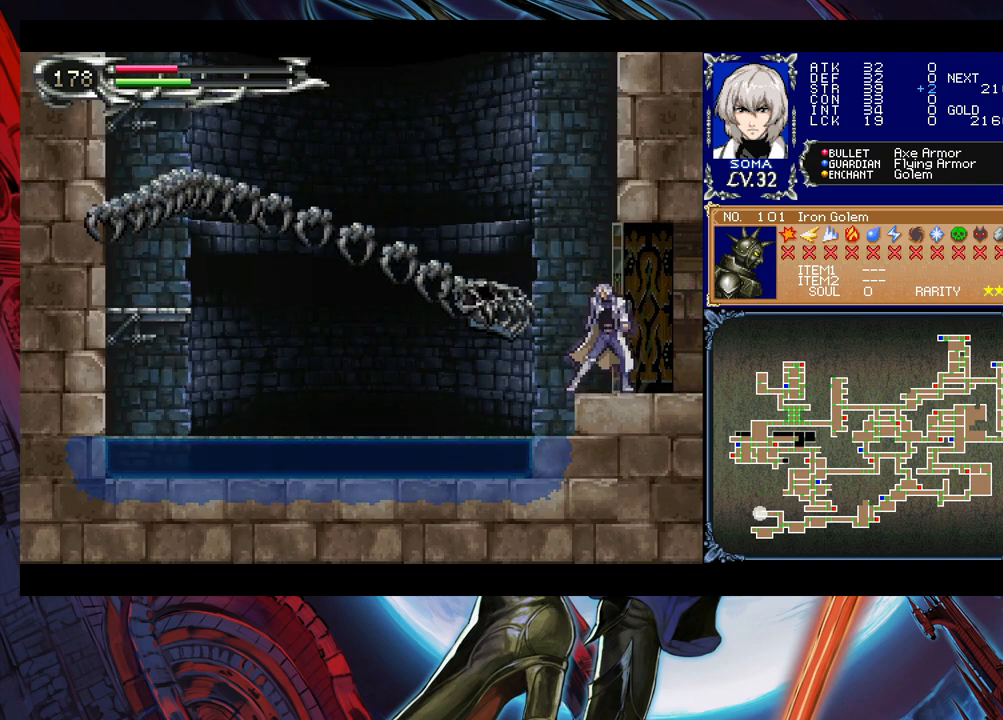
{"buttons": [], "left_stick": "left", "events": [[167, "left_stick", "left"], [233, "A", "down"], [317, "A", "up"]]}
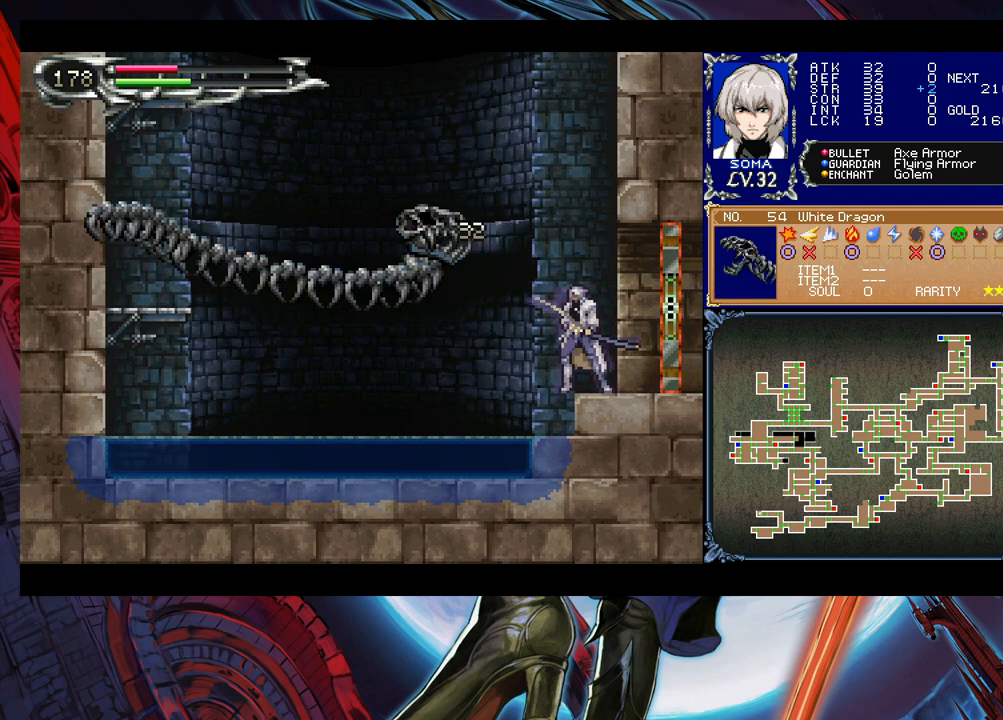
{"buttons": [], "left_stick": "left", "events": []}
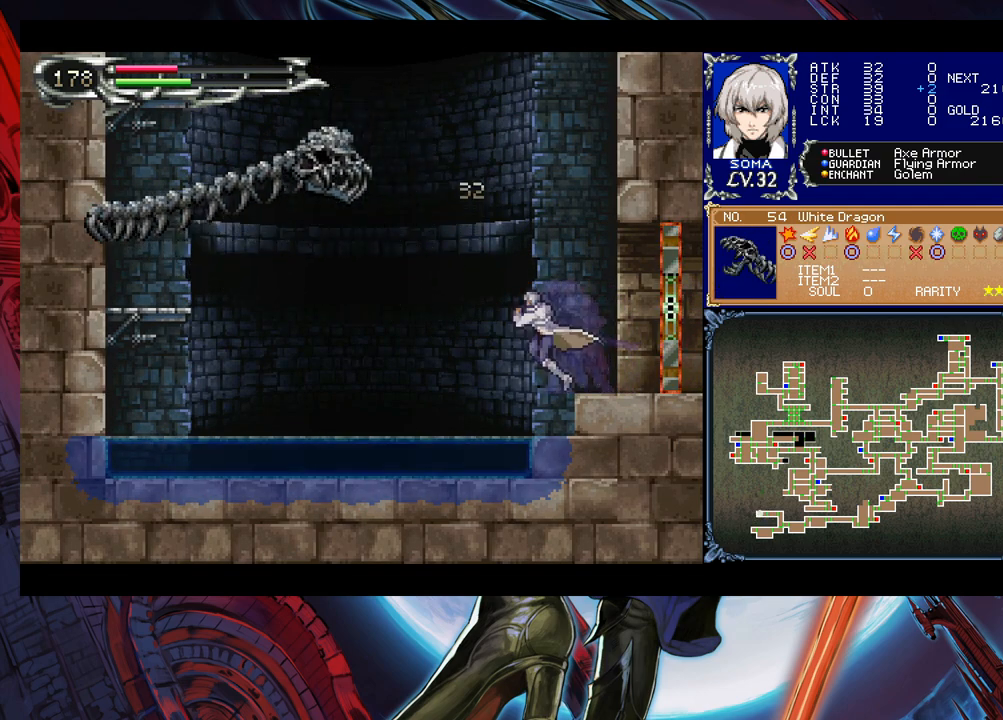
{"buttons": [], "left_stick": "right", "events": [[267, "B", "down"], [283, "A", "down"], [333, "B", "up"], [333, "left_stick", "center"], [383, "A", "up"], [383, "left_stick", "right"]]}
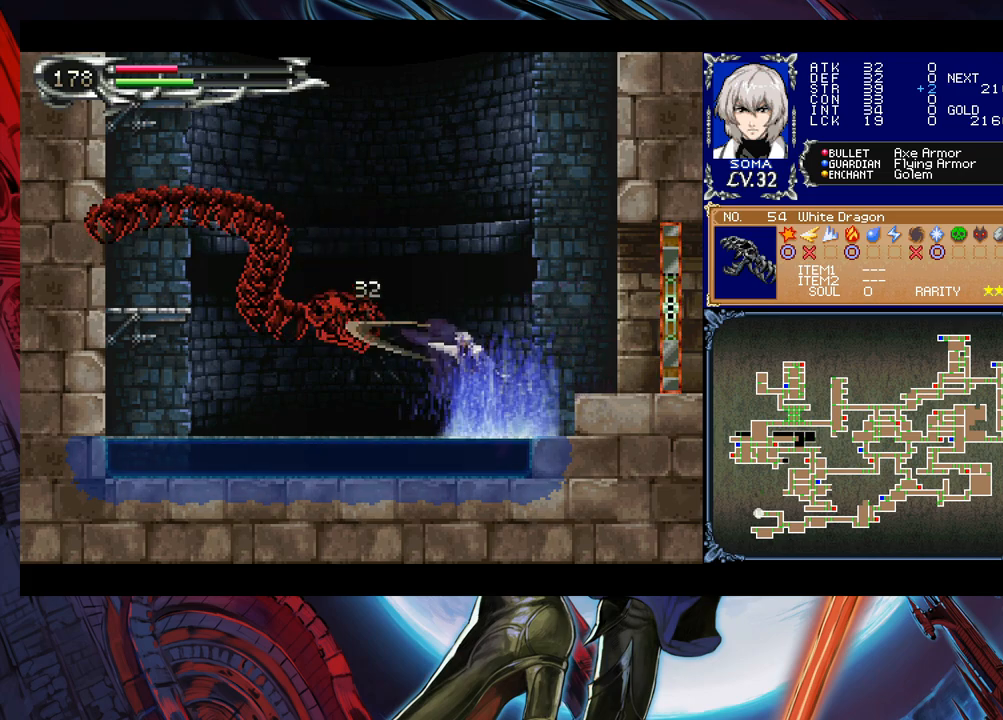
{"buttons": [], "left_stick": "right", "events": [[33, "left_stick", "center"], [367, "left_stick", "right"]]}
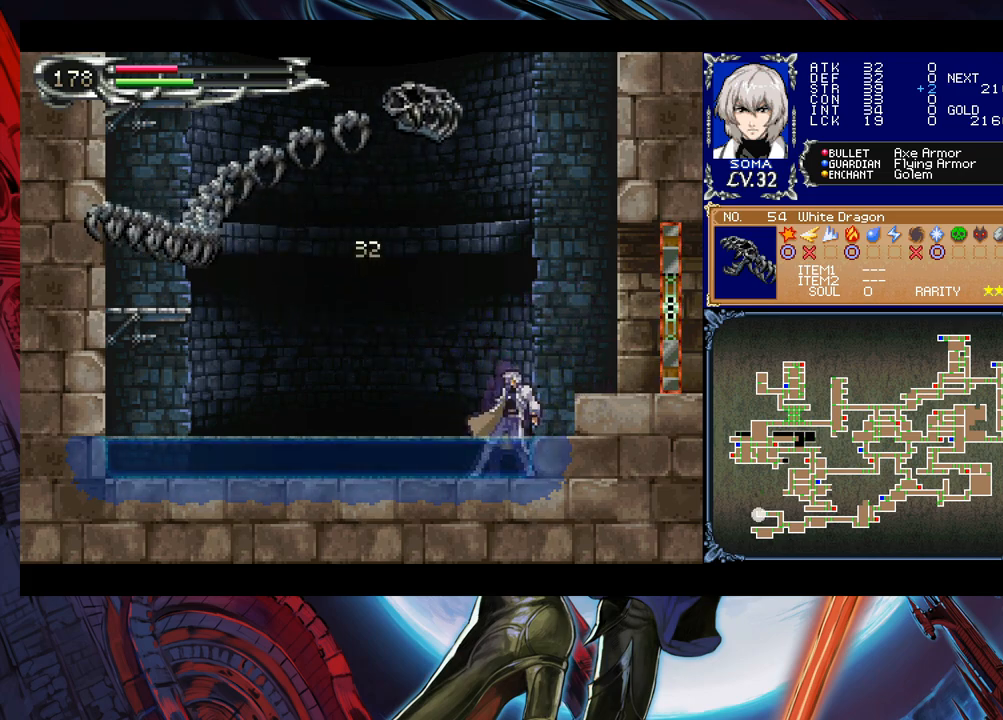
{"buttons": [], "left_stick": "down-right", "events": [[83, "B", "down"], [167, "left_stick", "left"], [233, "left_stick", "center"], [267, "A", "down"], [267, "B", "up"], [367, "A", "up"], [367, "left_stick", "down-right"]]}
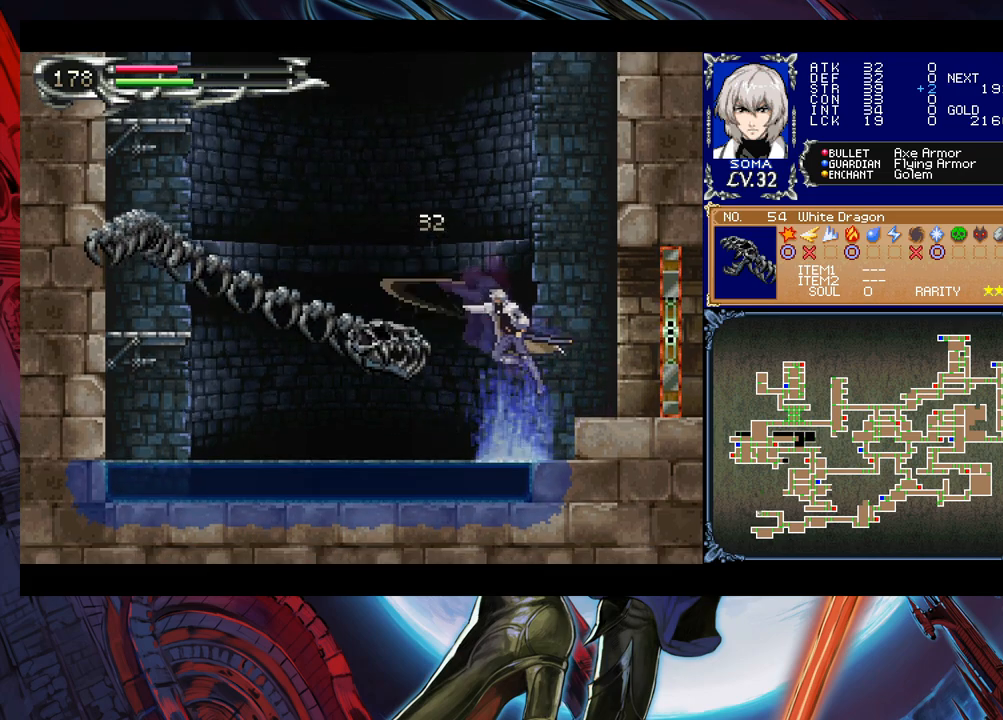
{"buttons": ["Y"], "left_stick": "right", "events": [[33, "left_stick", "center"], [233, "left_stick", "left"], [433, "left_stick", "right"], [467, "Y", "down"]]}
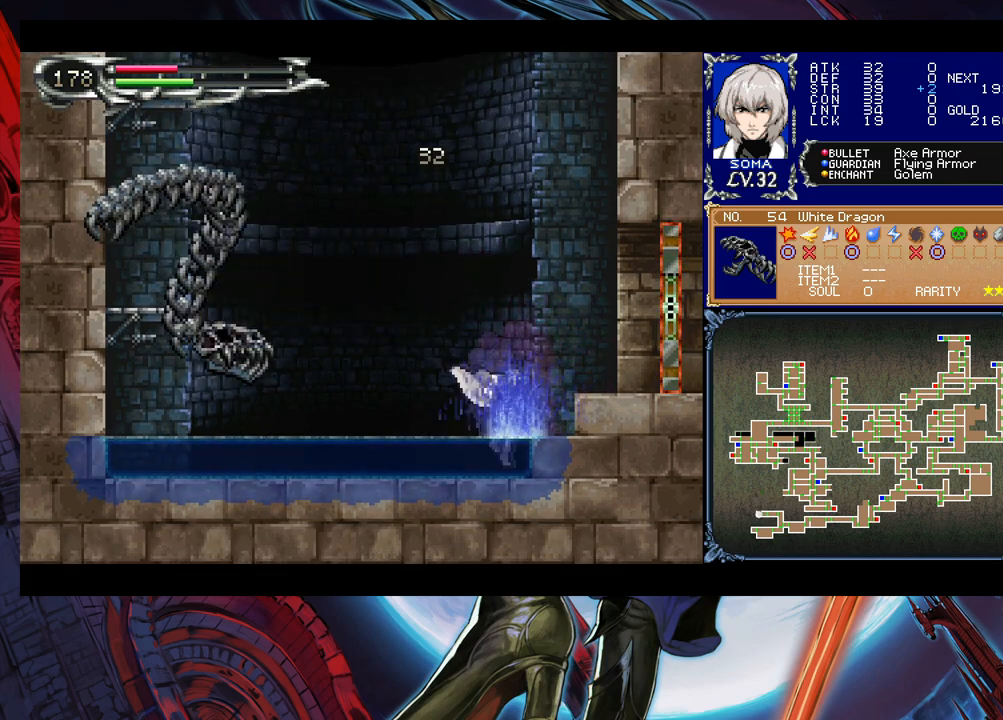
{"buttons": [], "left_stick": "left", "events": [[17, "B", "down"], [33, "Y", "up"], [33, "left_stick", "left"], [117, "B", "up"]]}
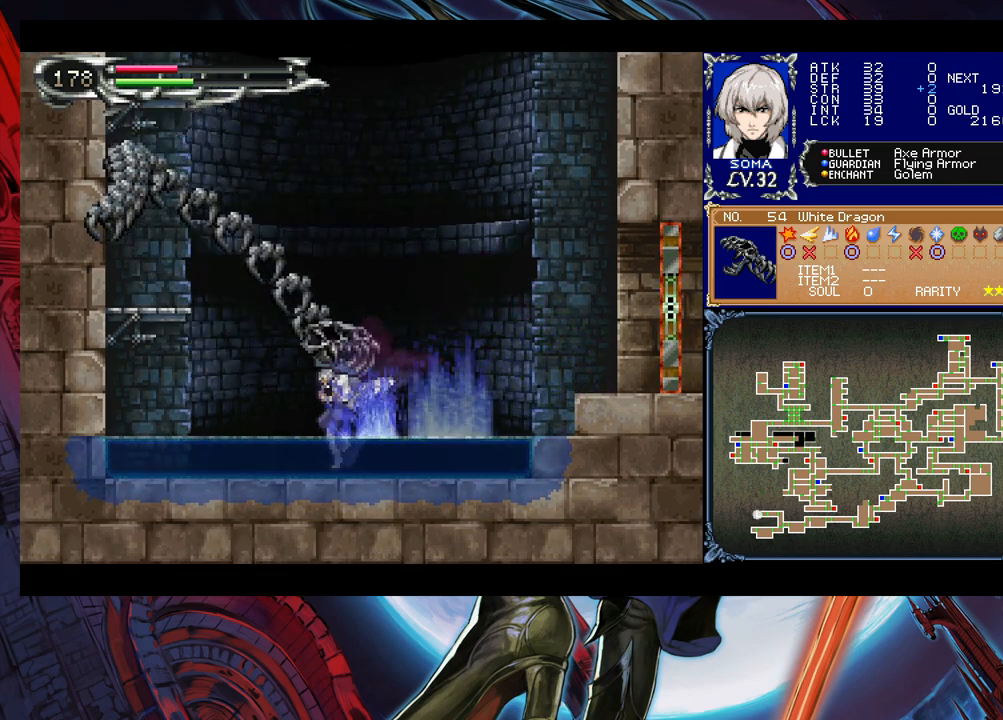
{"buttons": ["B"], "left_stick": "left", "events": [[33, "left_stick", "right"], [117, "B", "down"], [117, "Y", "down"], [133, "Y", "up"], [167, "left_stick", "left"], [333, "B", "up"], [417, "B", "down"]]}
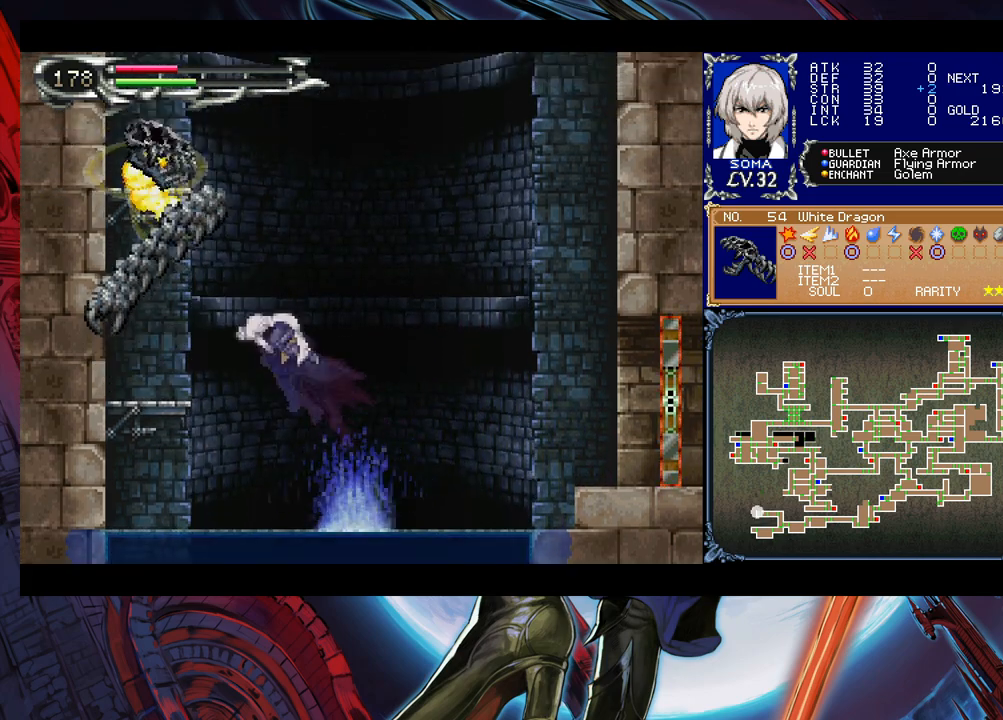
{"buttons": ["B"], "left_stick": "center", "events": [[133, "left_stick", "down-left"], [183, "B", "up"], [233, "B", "down"], [333, "B", "up"], [383, "B", "down"], [383, "left_stick", "center"]]}
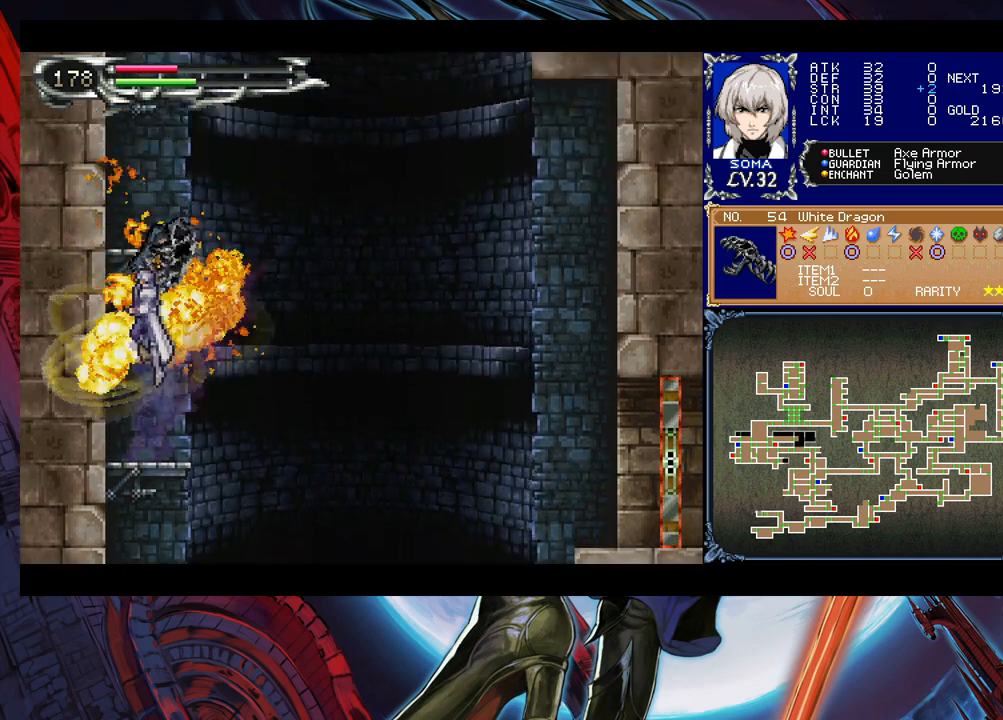
{"buttons": ["B"], "left_stick": "down", "events": [[83, "B", "up"], [167, "B", "down"], [383, "B", "up"], [433, "left_stick", "down"], [467, "B", "down"]]}
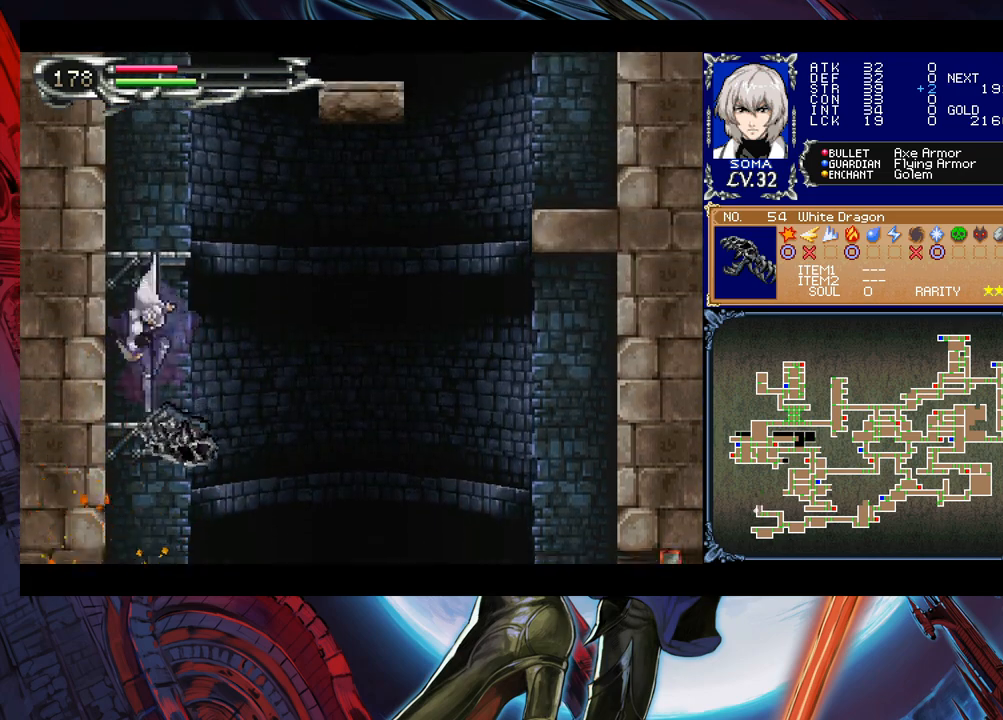
{"buttons": ["B"], "left_stick": "center", "events": [[17, "B", "up"], [67, "left_stick", "center"], [83, "B", "down"], [317, "B", "up"], [367, "B", "down"]]}
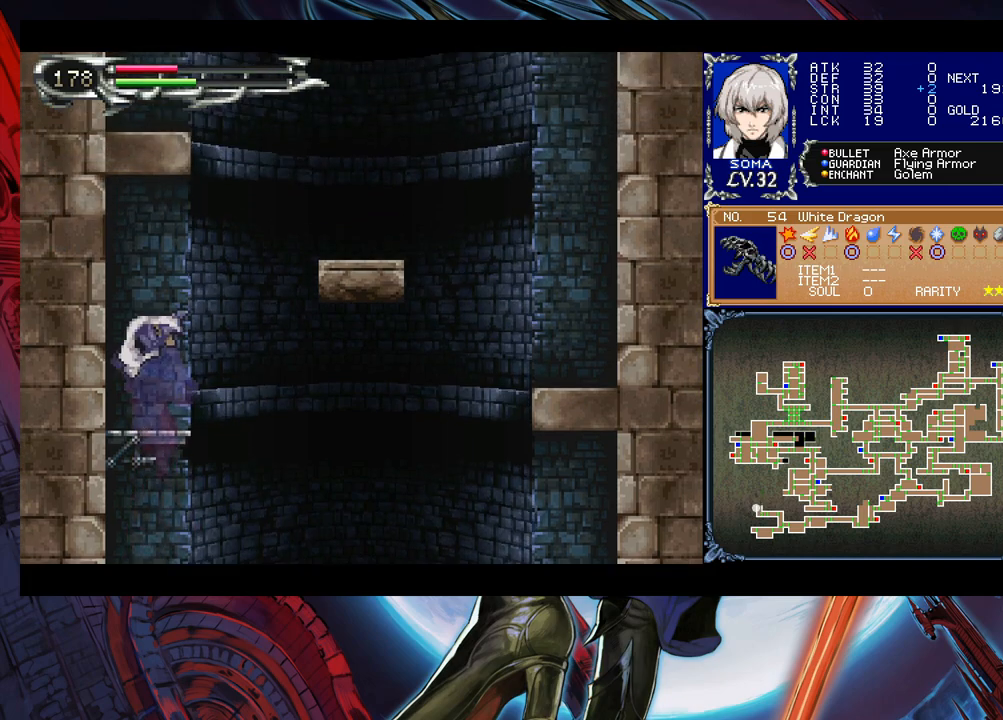
{"buttons": [], "left_stick": "right", "events": [[33, "B", "up"], [33, "left_stick", "down"], [83, "B", "down"], [133, "B", "up"], [167, "left_stick", "center"], [217, "Y", "down"], [267, "B", "down"], [283, "Y", "up"], [317, "left_stick", "right"], [467, "B", "up"]]}
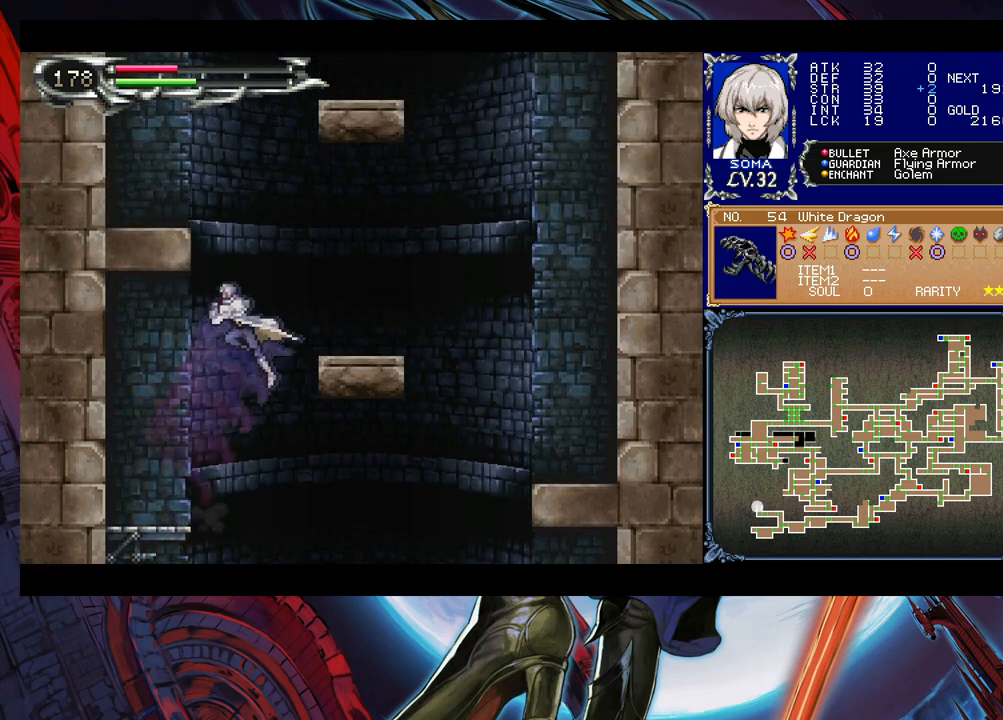
{"buttons": ["B"], "left_stick": "left", "events": [[33, "B", "down"], [167, "B", "up"], [167, "left_stick", "down-right"], [233, "B", "down"], [283, "B", "up"], [317, "left_stick", "center"], [383, "Y", "down"], [433, "B", "down"], [433, "Y", "up"], [433, "left_stick", "left"]]}
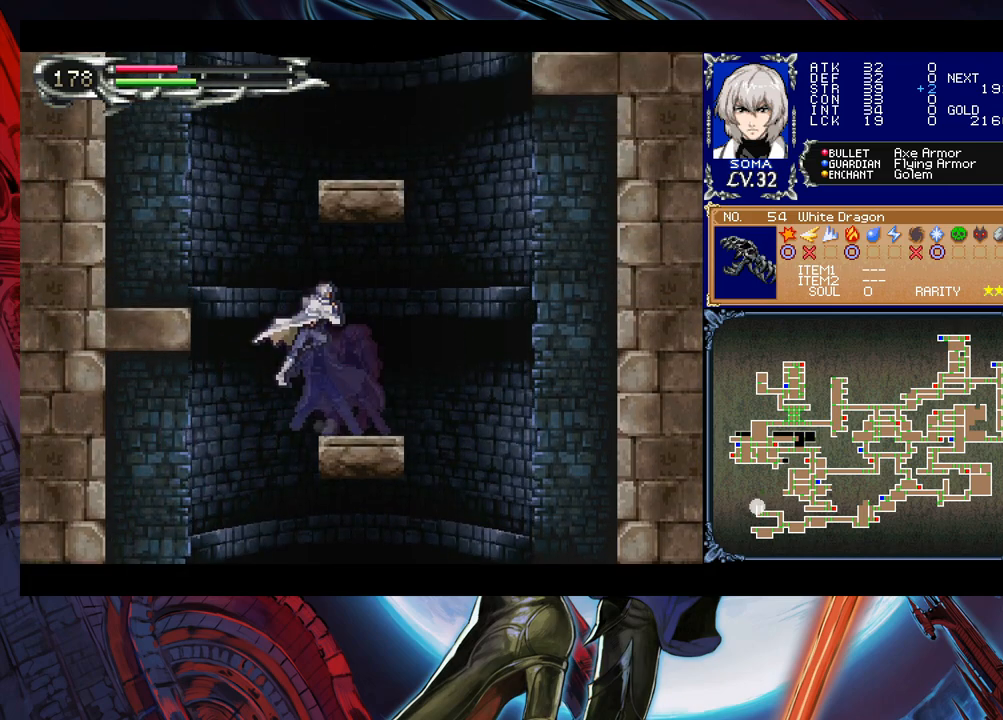
{"buttons": ["Y"], "left_stick": "center", "events": [[117, "B", "up"], [183, "B", "down"], [267, "left_stick", "down-left"], [283, "B", "up"], [333, "B", "down"], [417, "B", "up"], [417, "left_stick", "center"], [483, "Y", "down"]]}
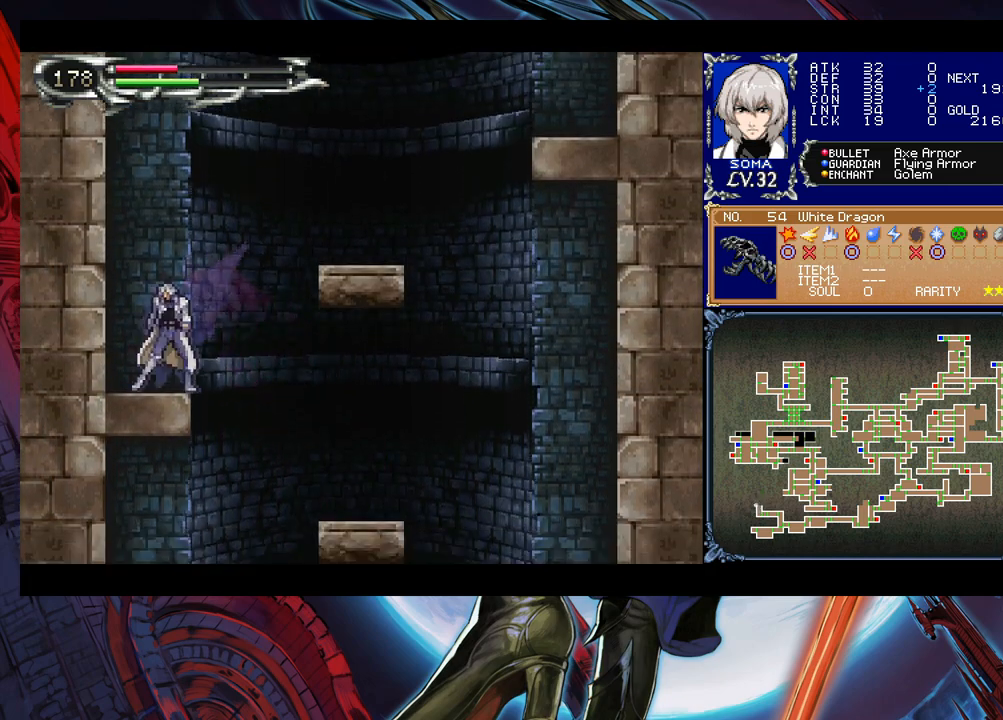
{"buttons": [], "left_stick": "down-right", "events": [[33, "B", "down"], [33, "Y", "up"], [83, "left_stick", "down-right"], [167, "B", "up"], [233, "B", "down"], [333, "B", "up"], [383, "B", "down"], [467, "B", "up"]]}
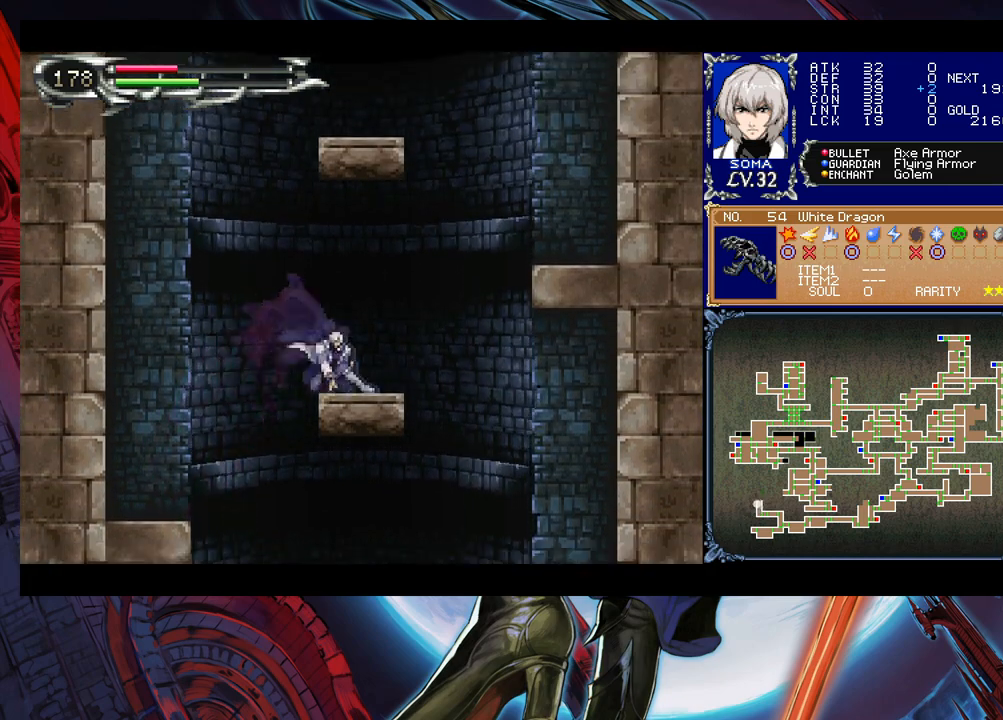
{"buttons": [], "left_stick": "down-right", "events": [[83, "Y", "down"], [83, "left_stick", "left"], [167, "B", "down"], [183, "Y", "up"], [217, "left_stick", "down-right"], [417, "B", "up"]]}
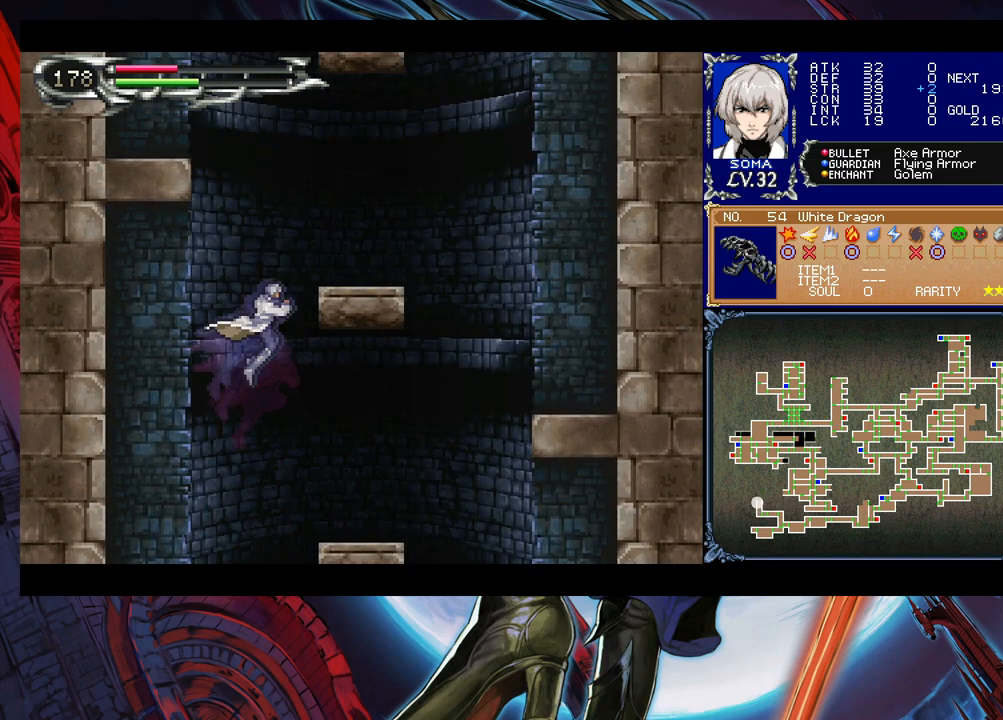
{"buttons": ["B"], "left_stick": "down-right", "events": [[133, "B", "down"]]}
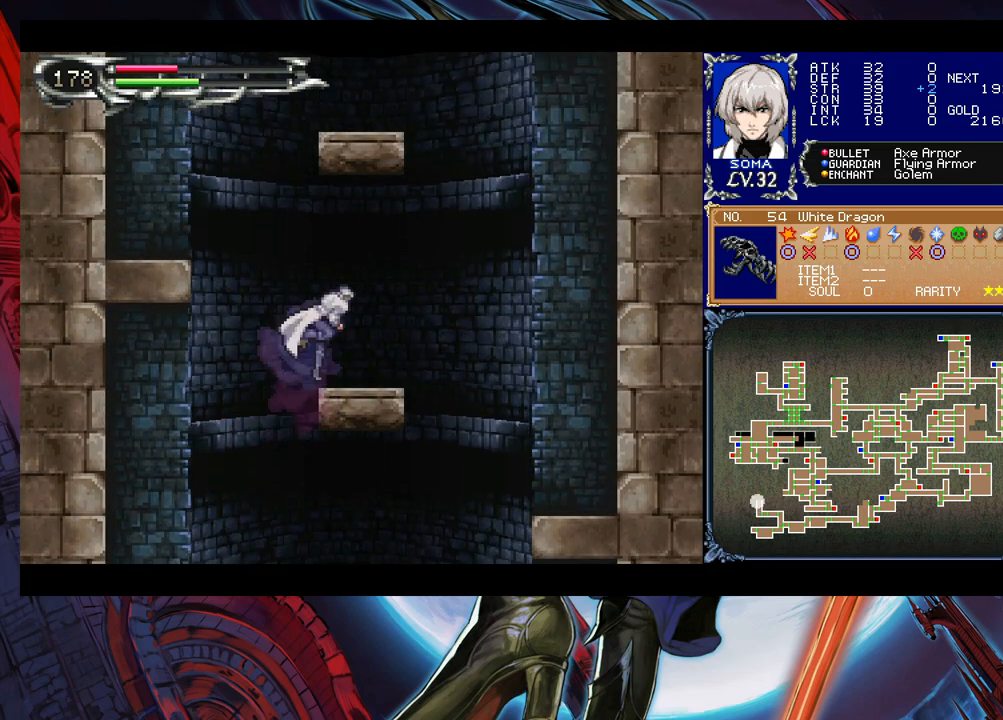
{"buttons": ["B"], "left_stick": "left", "events": [[67, "left_stick", "right"], [133, "B", "up"], [233, "B", "down"], [233, "left_stick", "left"]]}
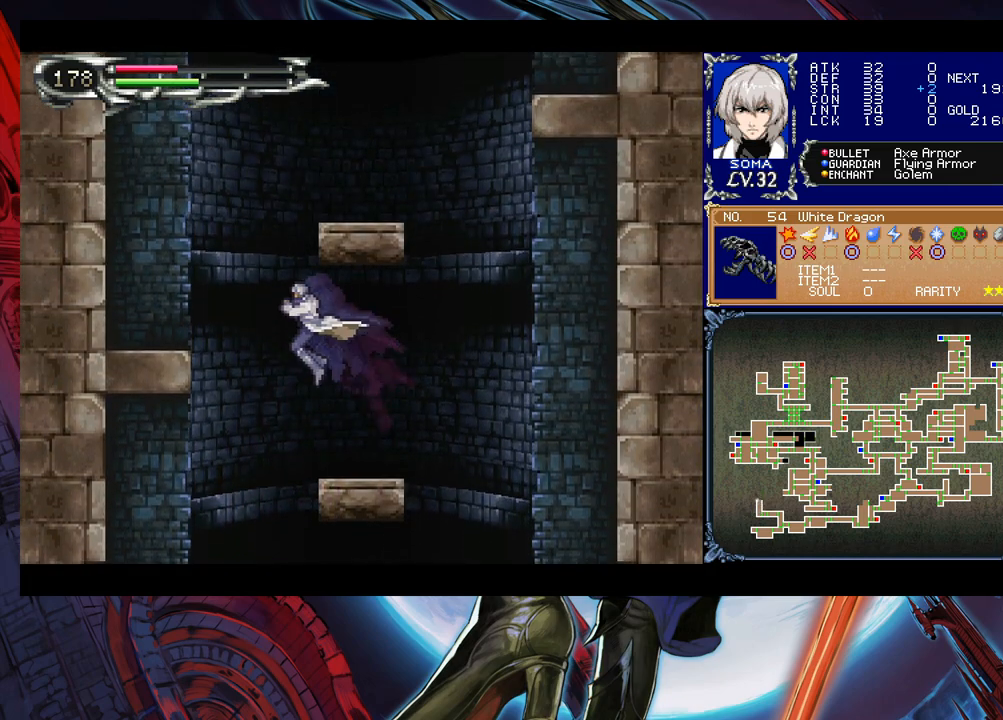
{"buttons": ["B"], "left_stick": "left", "events": [[17, "B", "up"], [33, "left_stick", "right"], [183, "left_stick", "center"], [283, "left_stick", "left"], [383, "B", "down"]]}
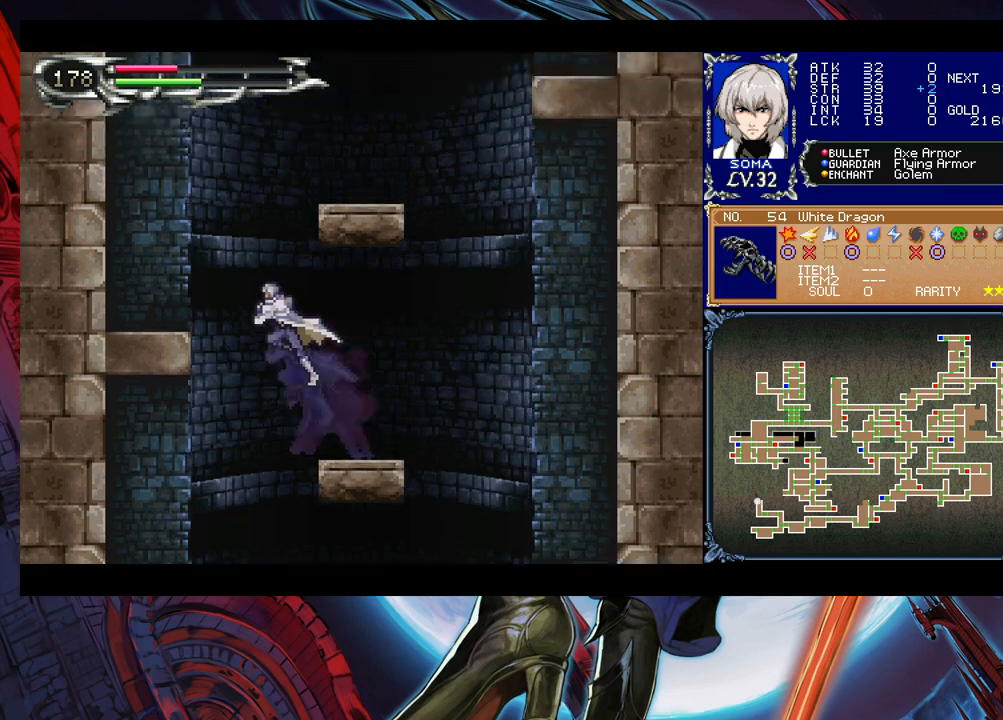
{"buttons": ["B"], "left_stick": "right", "events": [[233, "B", "up"], [267, "left_stick", "right"], [283, "B", "down"]]}
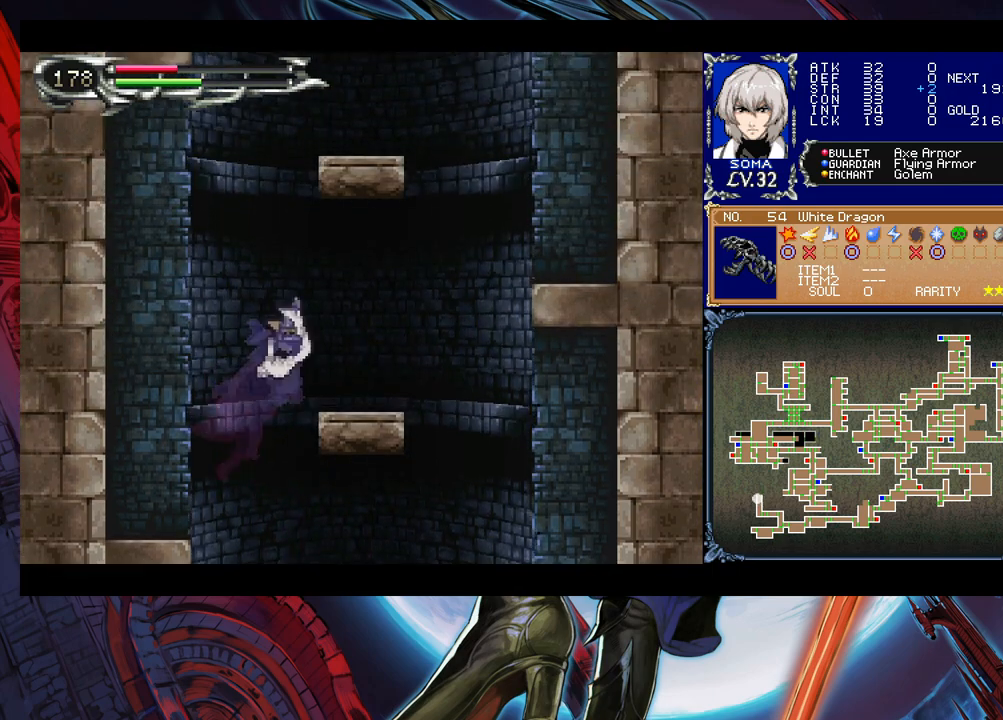
{"buttons": ["B"], "left_stick": "left", "events": [[33, "B", "up"], [233, "left_stick", "left"], [333, "B", "down"]]}
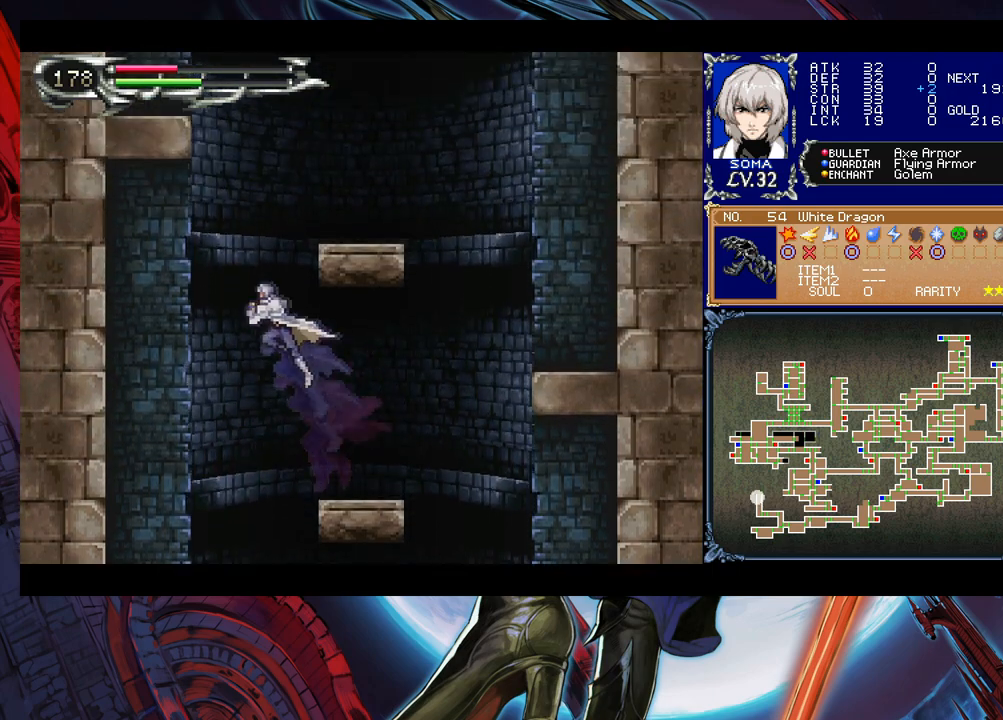
{"buttons": [], "left_stick": "right", "events": [[117, "B", "up"], [133, "left_stick", "right"], [167, "B", "down"], [433, "B", "up"]]}
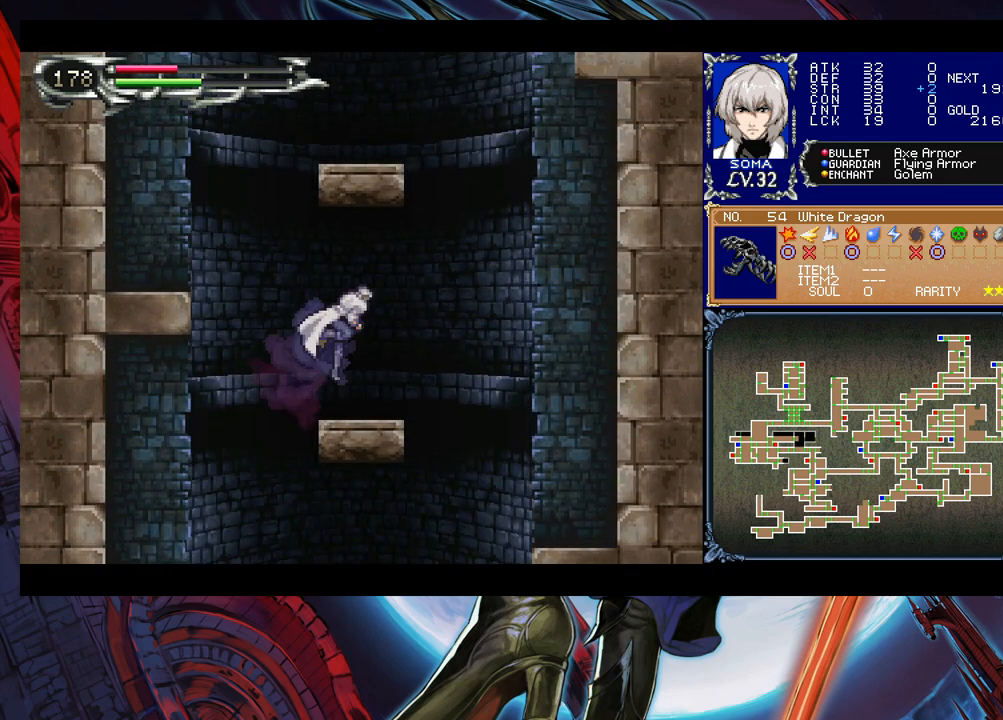
{"buttons": [], "left_stick": "center", "events": [[83, "left_stick", "left"], [183, "B", "down"], [483, "B", "up"], [483, "left_stick", "center"]]}
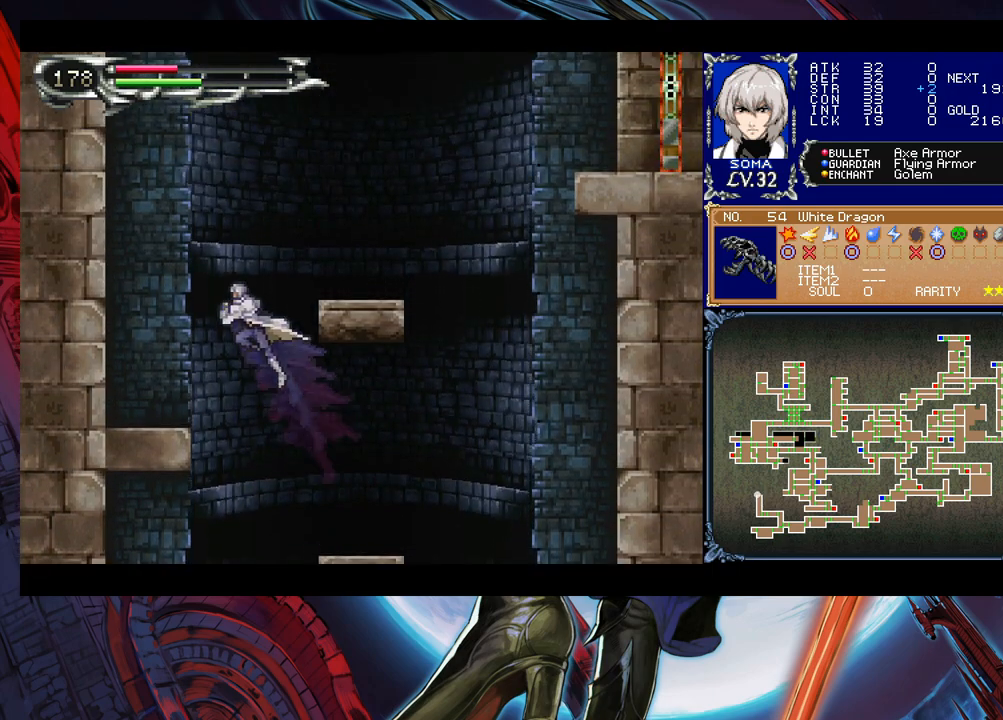
{"buttons": [], "left_stick": "right", "events": [[17, "left_stick", "right"], [67, "B", "down"], [283, "B", "up"]]}
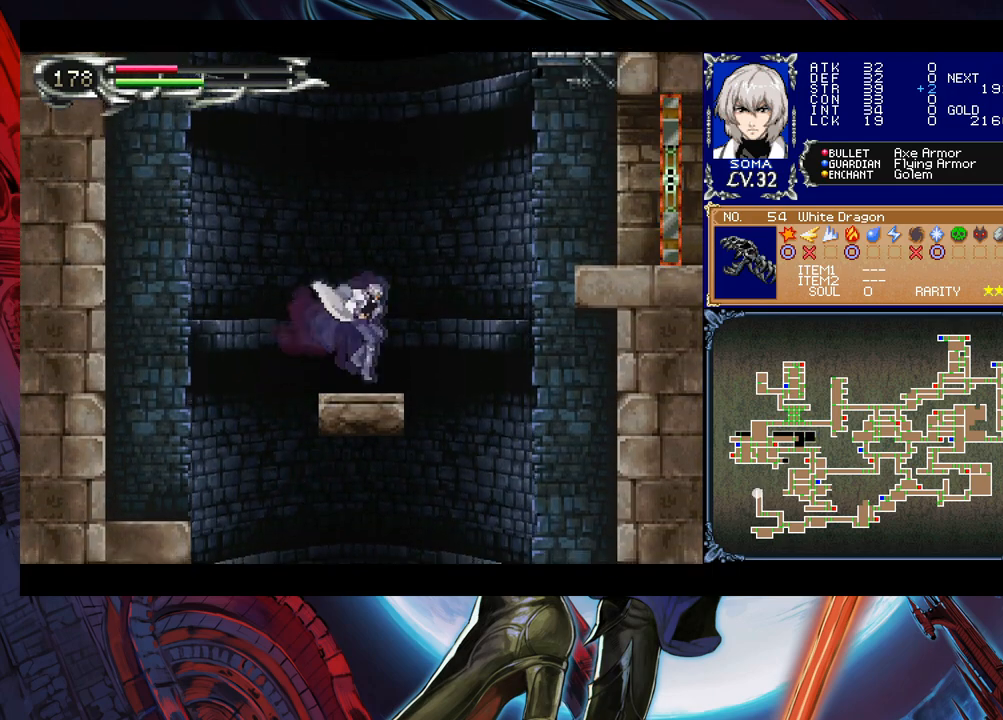
{"buttons": ["B"], "left_stick": "right", "events": [[17, "left_stick", "left"], [33, "B", "down"], [417, "left_stick", "right"]]}
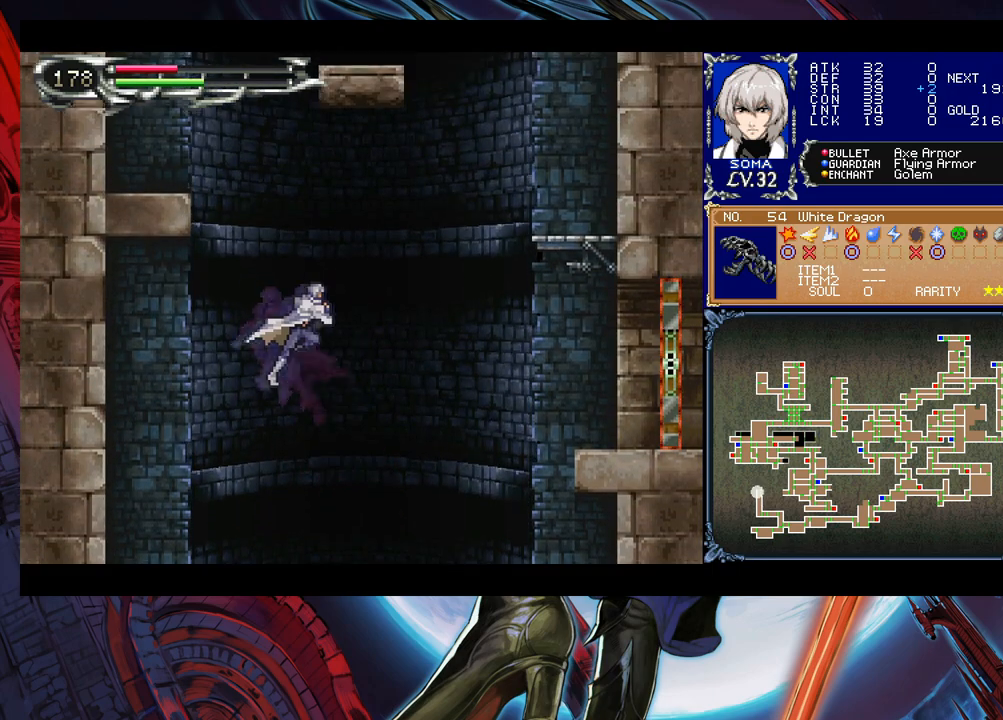
{"buttons": [], "left_stick": "center", "events": [[67, "B", "up"], [333, "left_stick", "left"], [467, "left_stick", "center"]]}
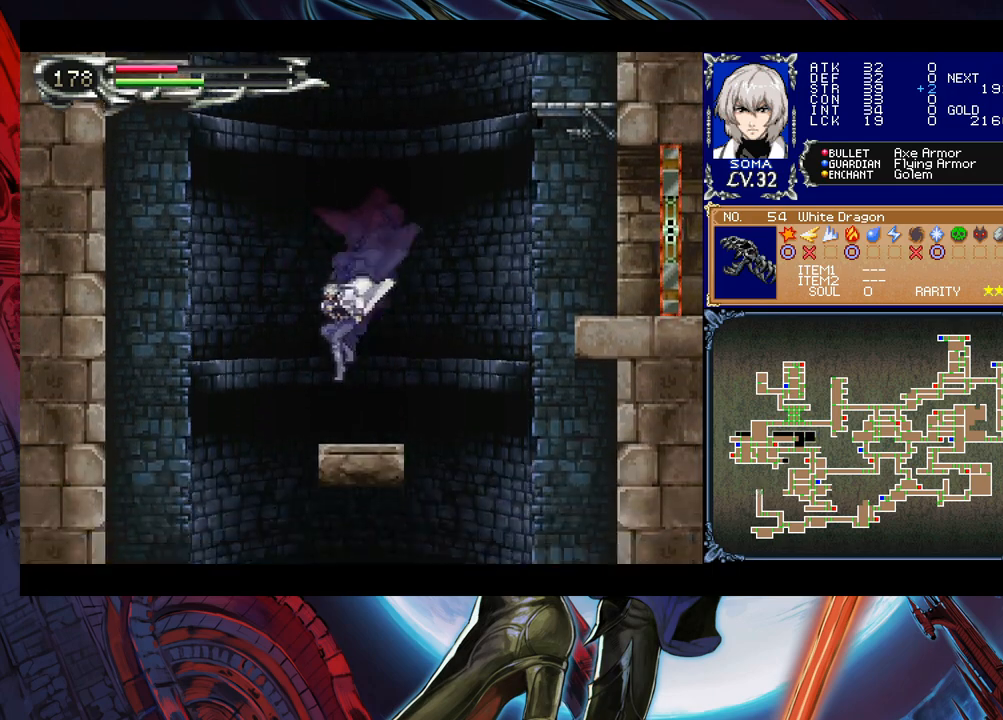
{"buttons": [], "left_stick": "right", "events": [[17, "left_stick", "right"], [133, "B", "down"], [467, "B", "up"]]}
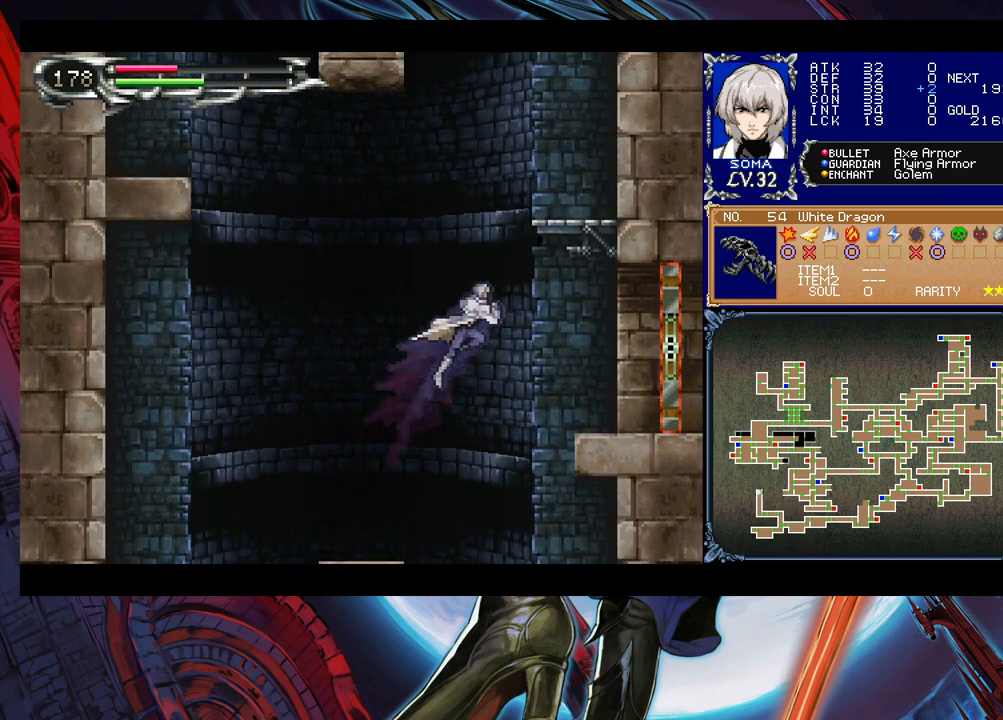
{"buttons": [], "left_stick": "right", "events": [[133, "B", "down"], [267, "B", "up"]]}
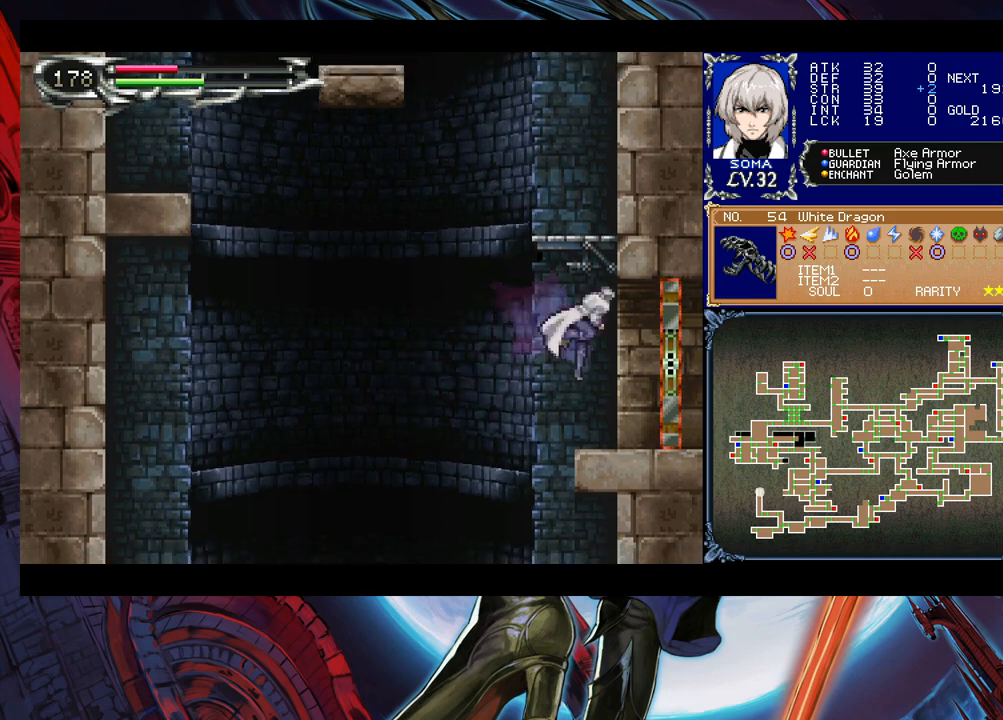
{"buttons": [], "left_stick": "center", "events": [[67, "left_stick", "center"], [183, "B", "down"], [483, "B", "up"]]}